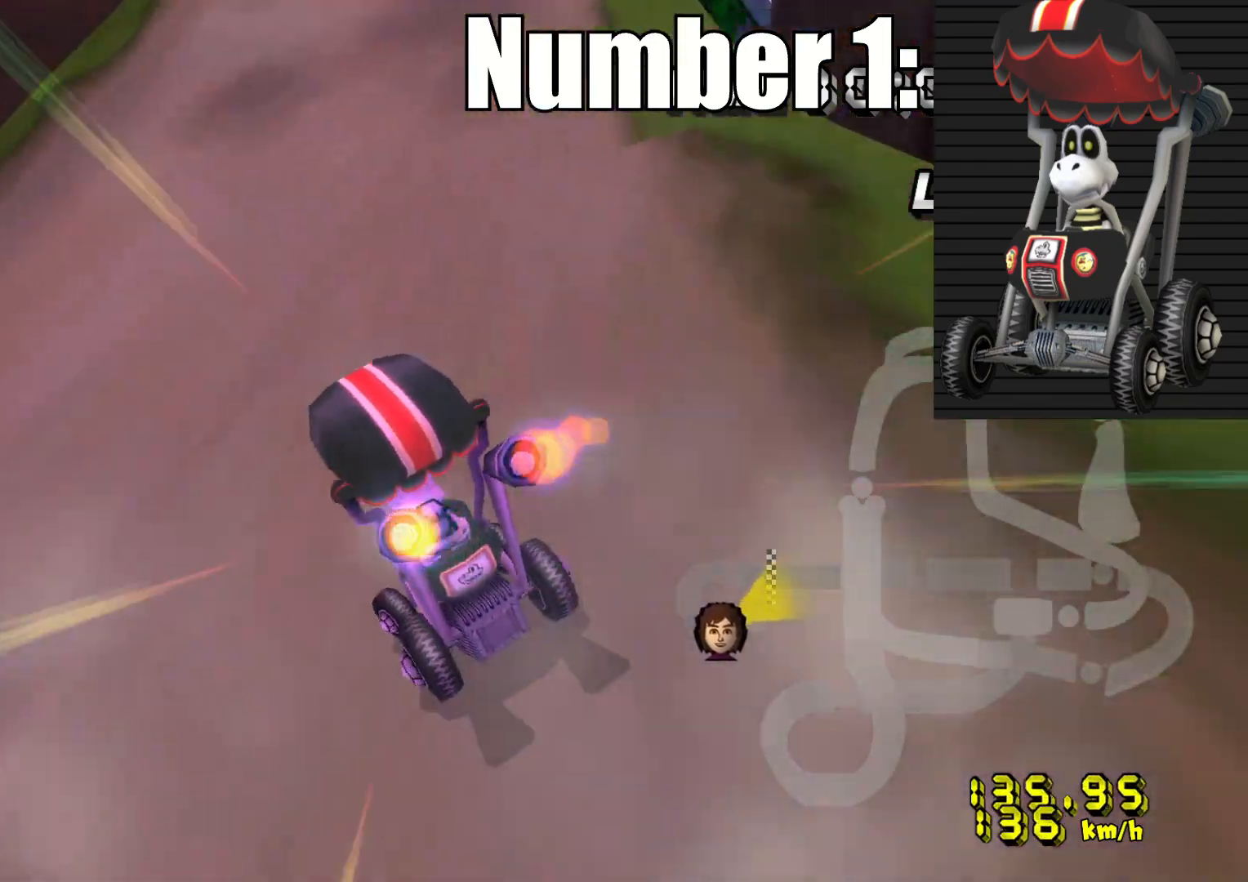
Gameplay with a controller (PlayStation layout); each line is a JSON object with the inputs held at the frame after it. "events" lists button and stick changes between this image and that frame as [ms after this image, input, new state], when the widget could be followed in between.
{"buttons": ["CROSS", "R2"], "left_stick": "right", "right_stick": "center", "events": [[167, "R2", "down"]]}
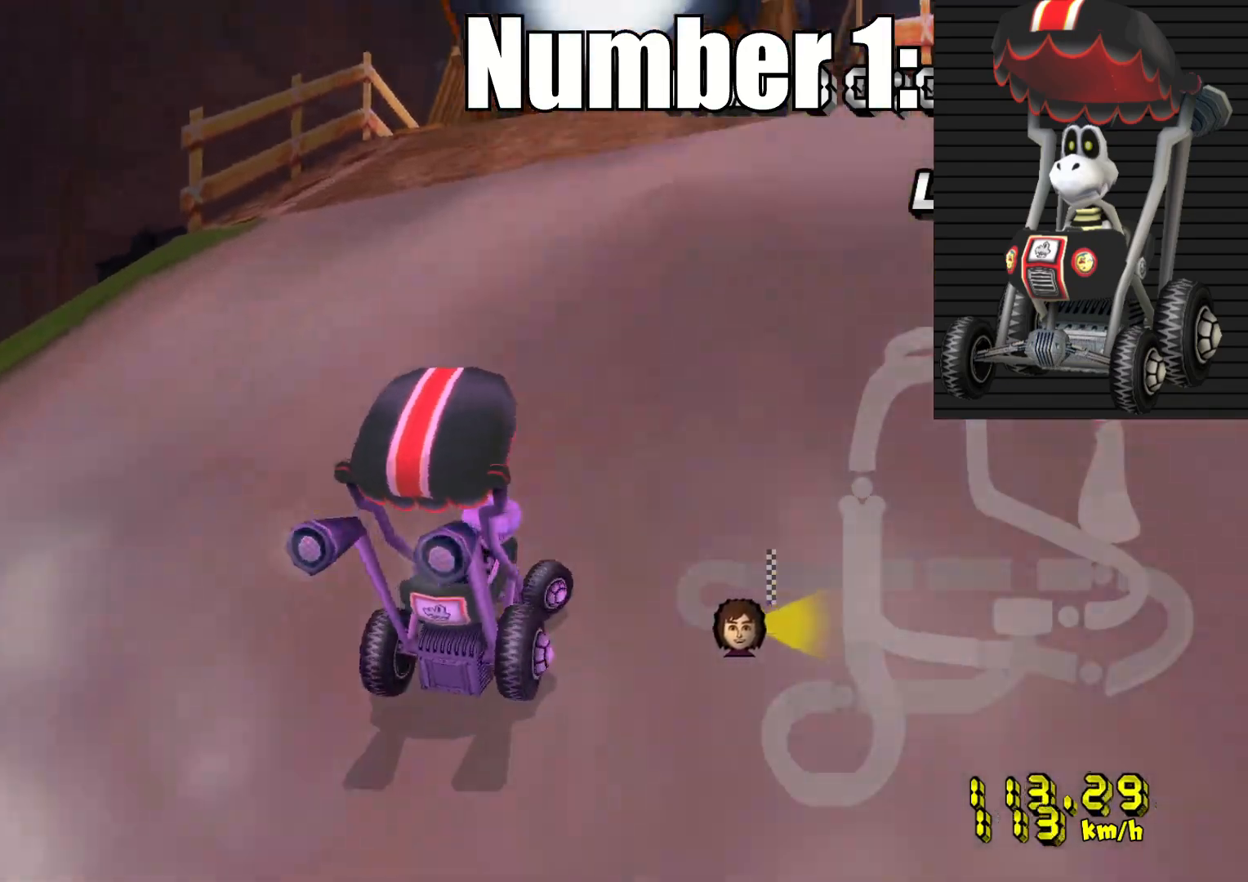
{"buttons": ["CROSS"], "left_stick": "right", "right_stick": "center", "events": [[233, "R2", "up"]]}
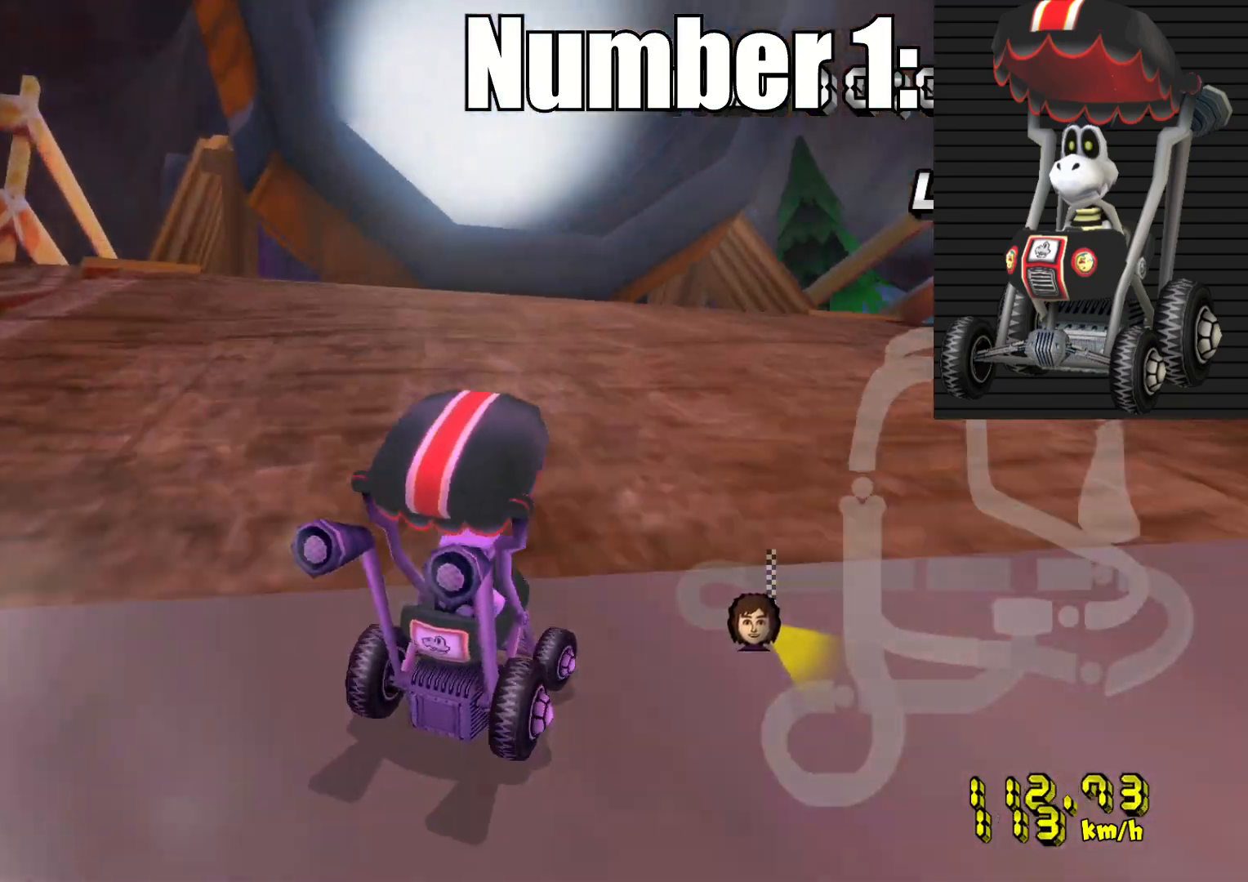
{"buttons": ["CROSS"], "left_stick": "center", "right_stick": "center", "events": [[50, "left_stick", "left"], [300, "left_stick", "center"]]}
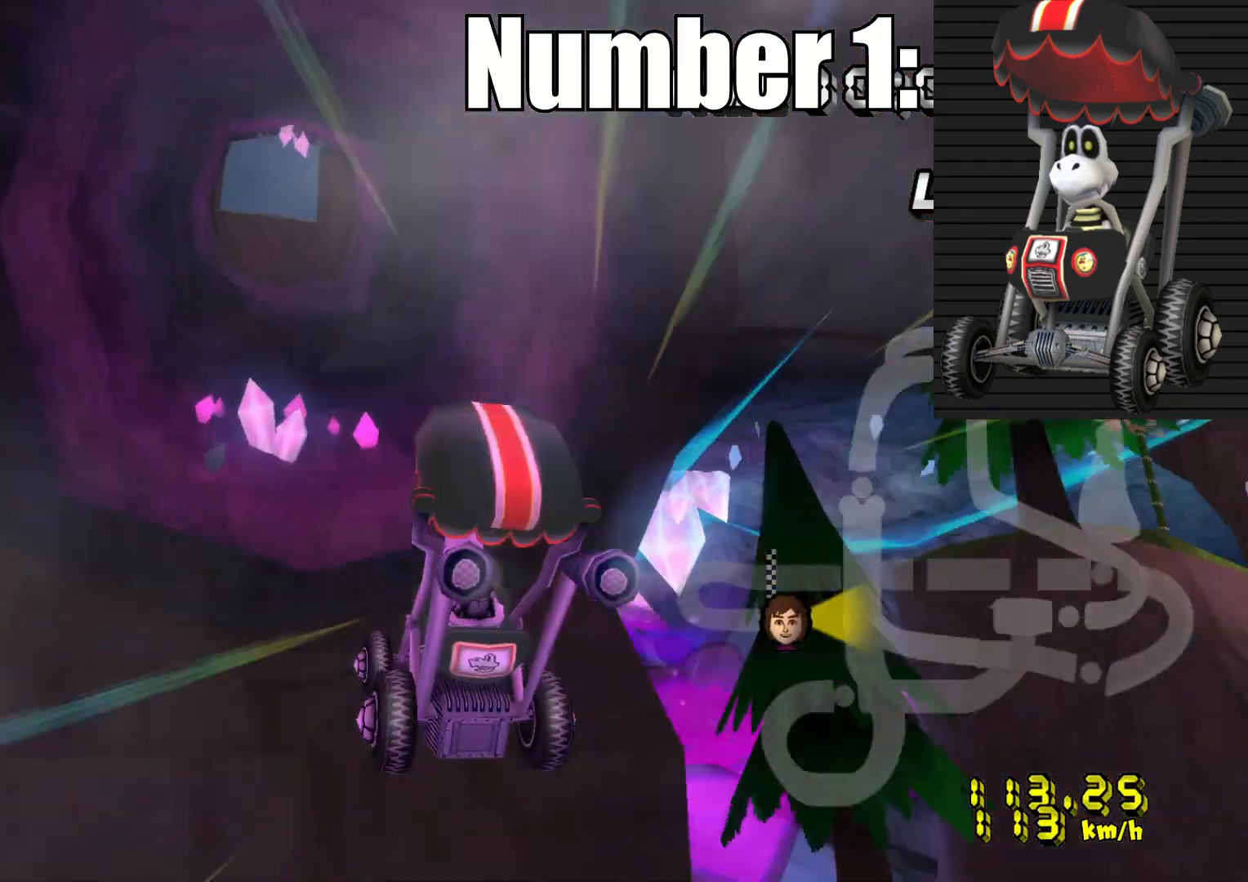
{"buttons": ["CROSS"], "left_stick": "center", "right_stick": "center", "events": []}
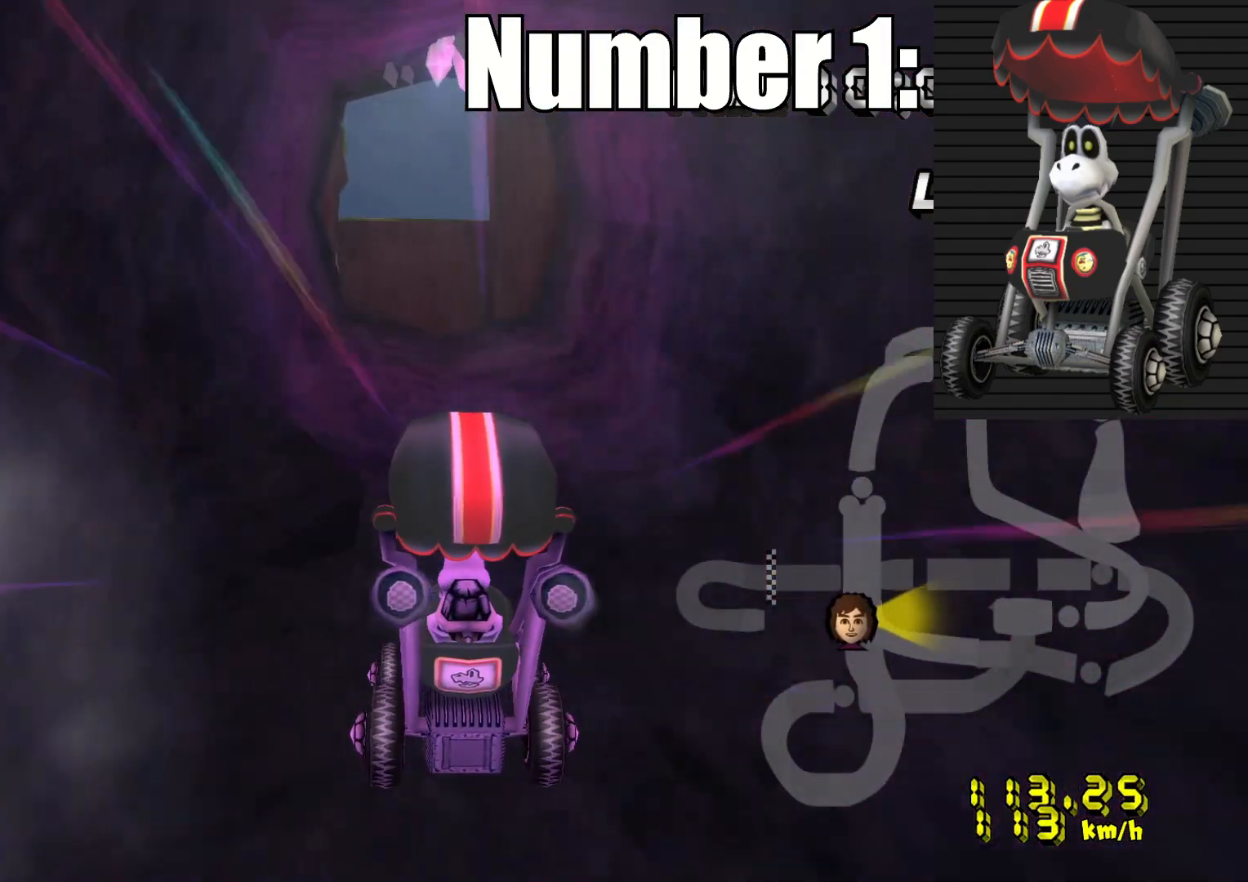
{"buttons": ["CROSS", "R2"], "left_stick": "up", "right_stick": "center", "events": [[167, "left_stick", "up"], [383, "R2", "down"]]}
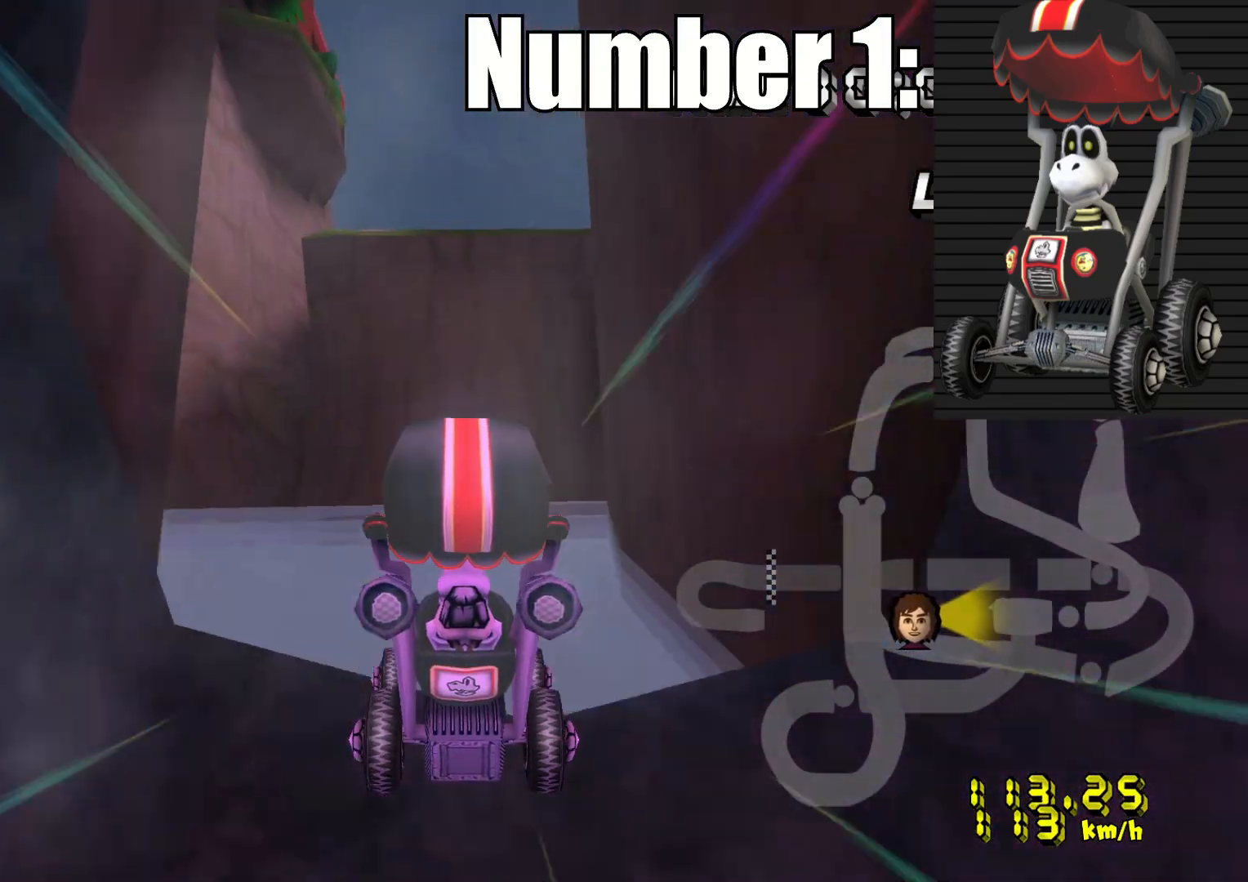
{"buttons": ["CROSS"], "left_stick": "up", "right_stick": "center", "events": [[17, "R2", "up"]]}
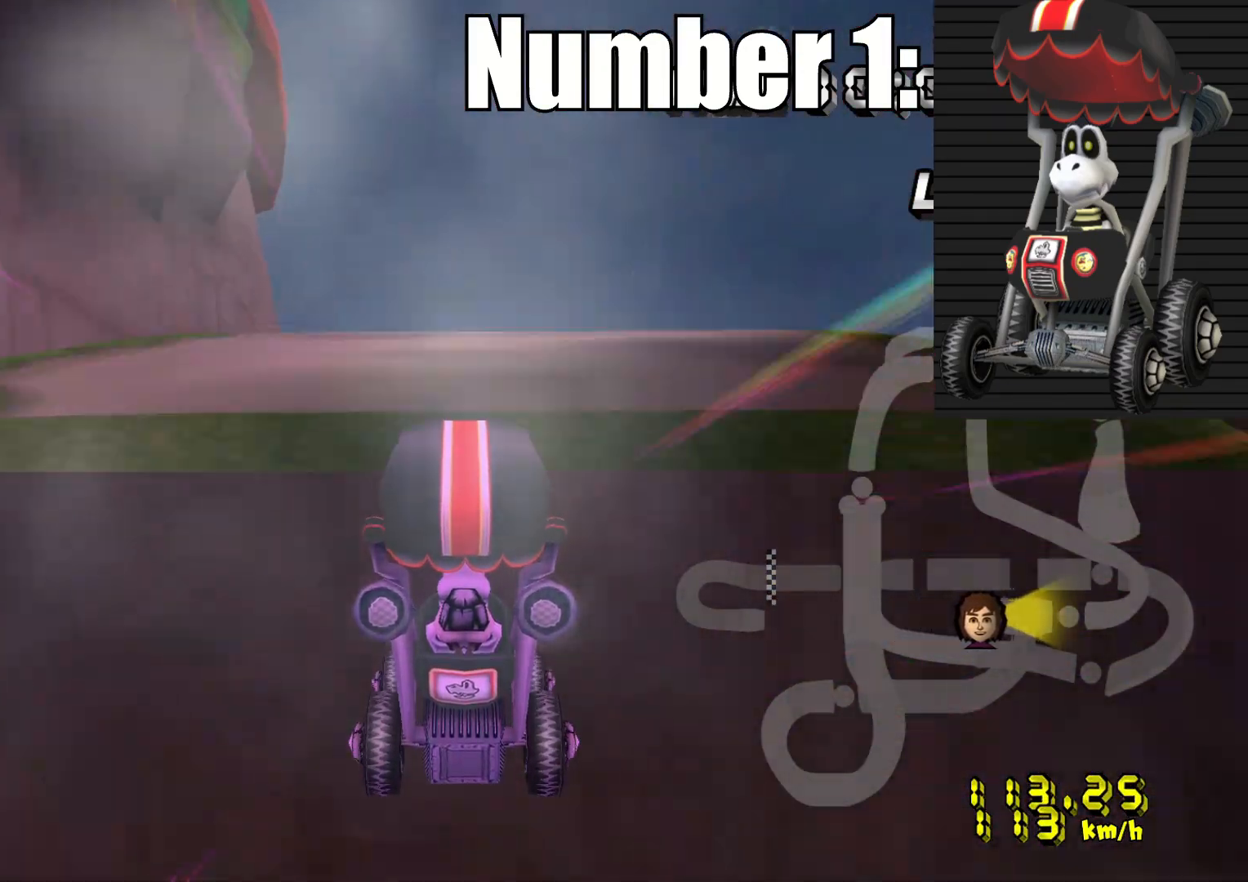
{"buttons": ["CROSS"], "left_stick": "up", "right_stick": "center", "events": []}
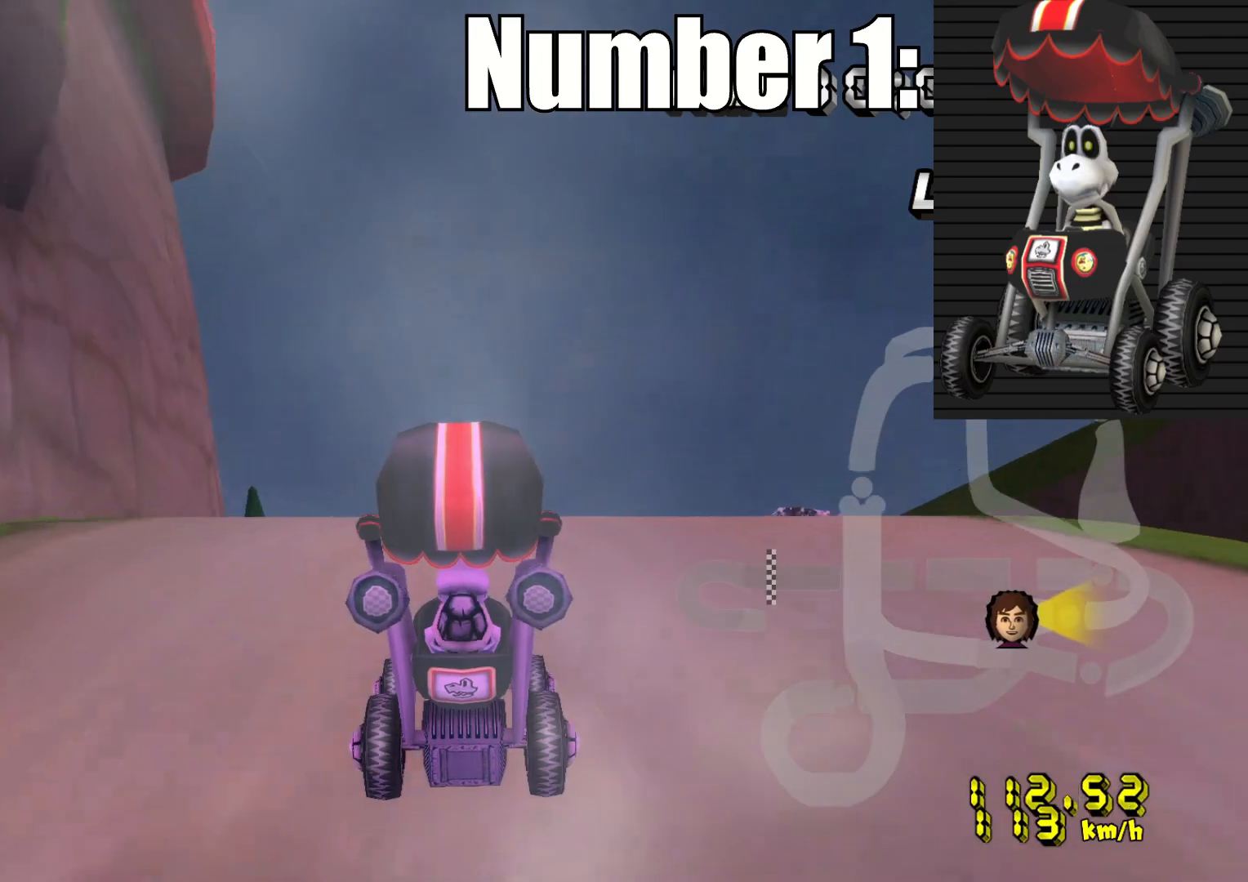
{"buttons": ["CROSS", "R2"], "left_stick": "up-left", "right_stick": "center", "events": [[117, "R2", "down"], [317, "left_stick", "up-left"]]}
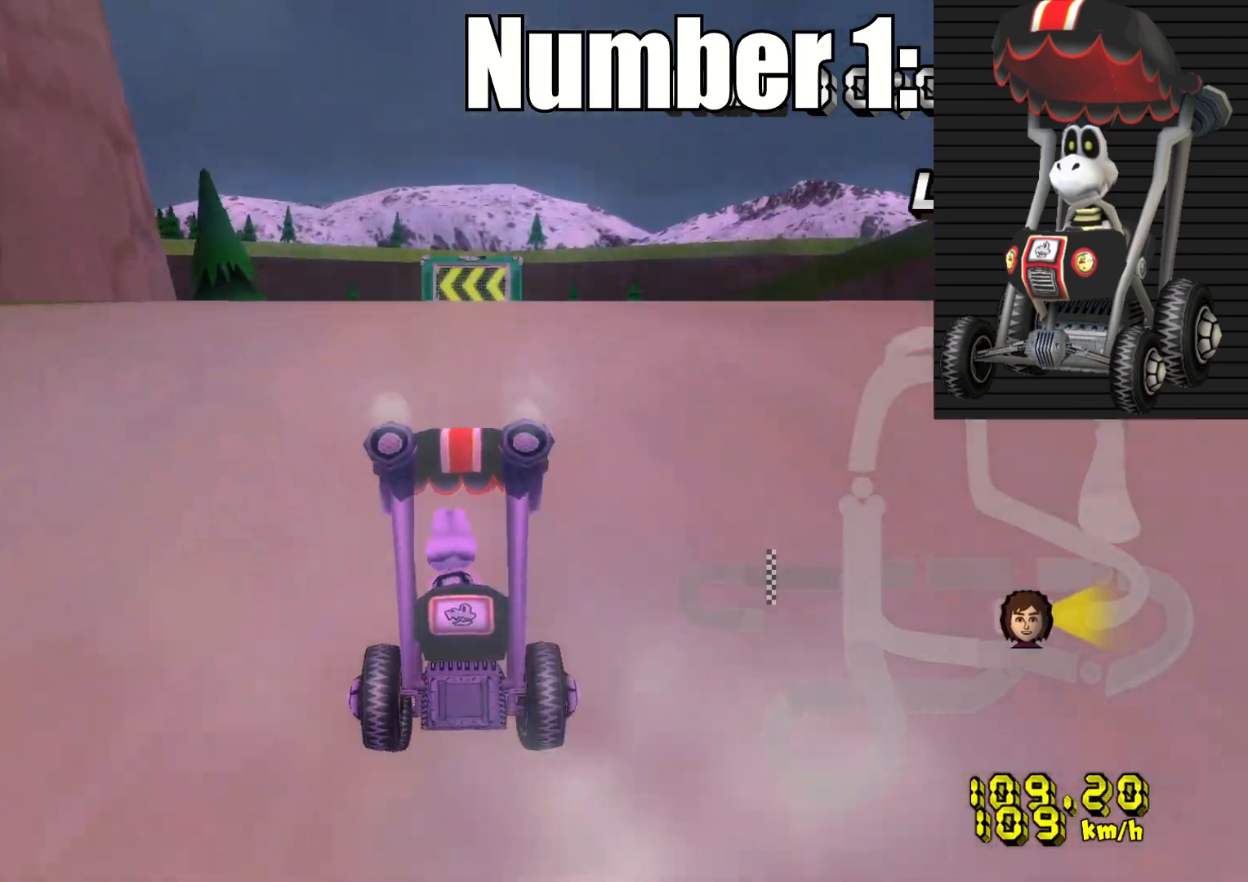
{"buttons": ["CROSS", "R2"], "left_stick": "up", "right_stick": "center", "events": [[417, "left_stick", "up"]]}
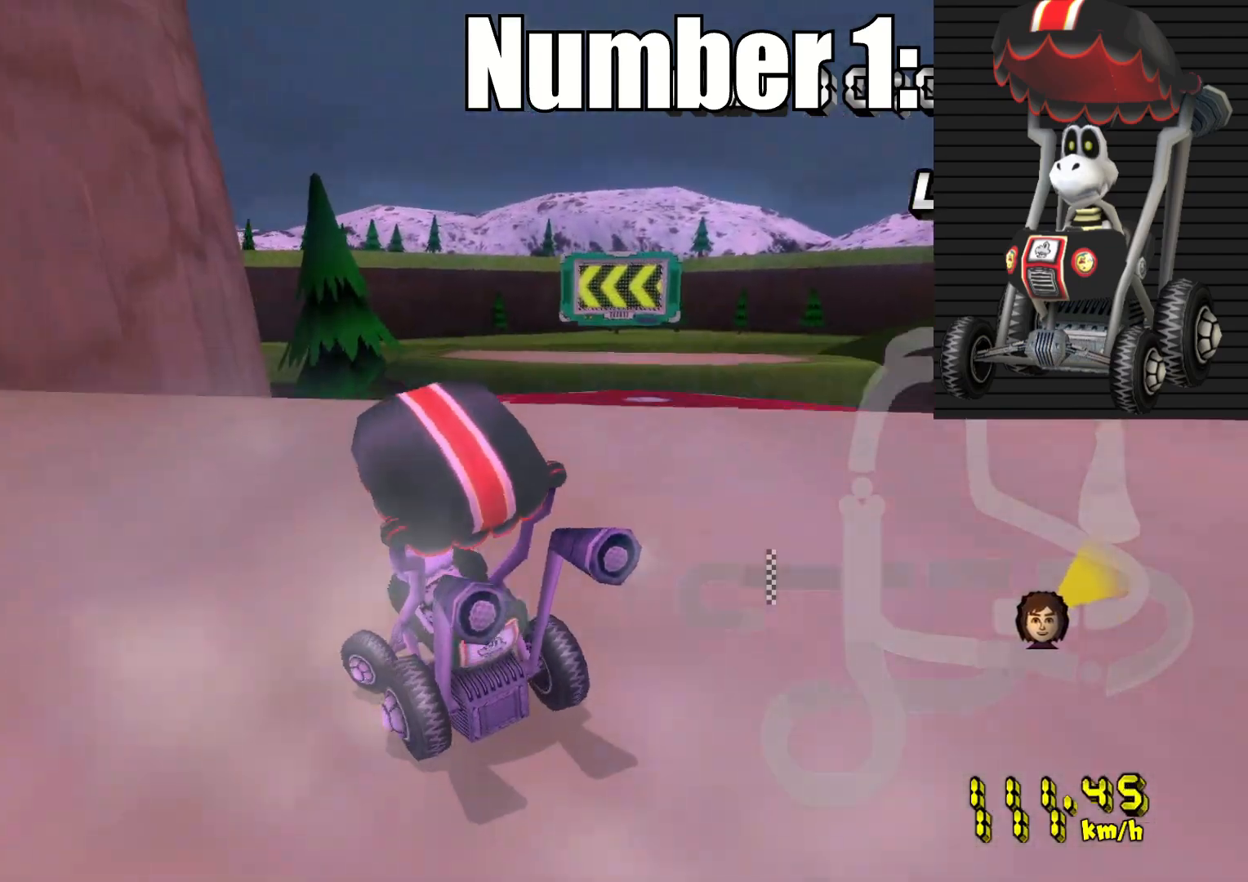
{"buttons": ["CROSS", "R2"], "left_stick": "right", "right_stick": "center", "events": [[167, "left_stick", "up-left"], [367, "left_stick", "right"]]}
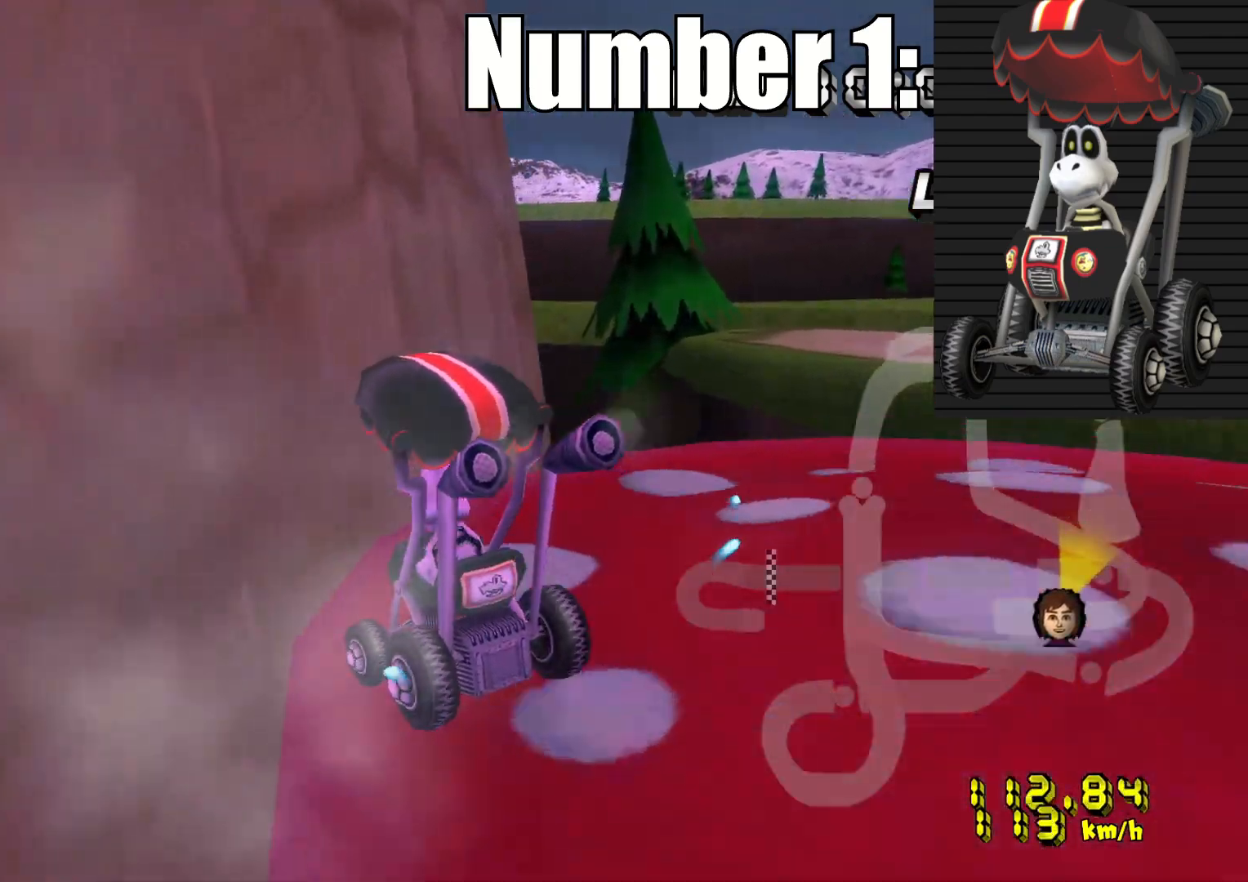
{"buttons": ["CROSS", "R2"], "left_stick": "right", "right_stick": "center", "events": [[300, "L1", "down"], [433, "L1", "up"]]}
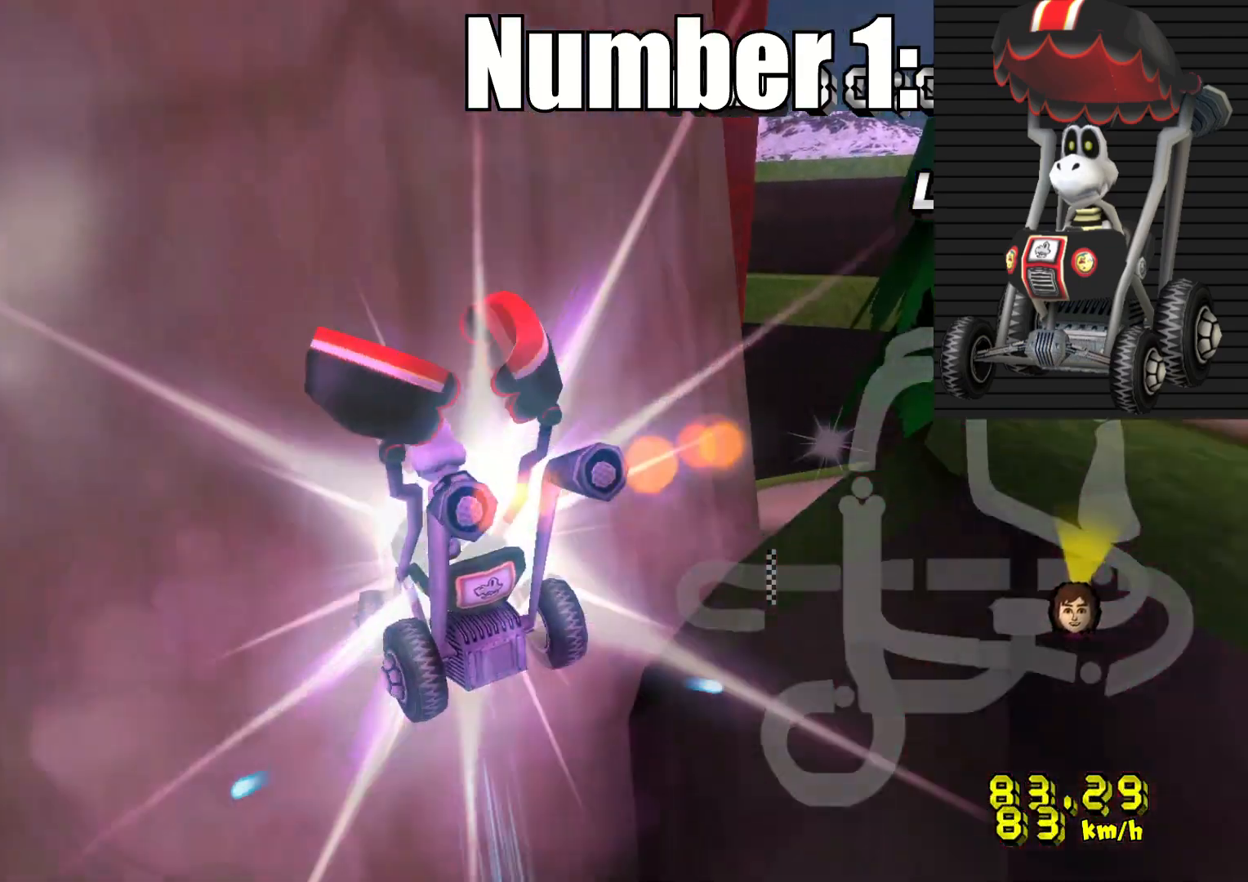
{"buttons": ["CROSS", "R2"], "left_stick": "right", "right_stick": "center", "events": []}
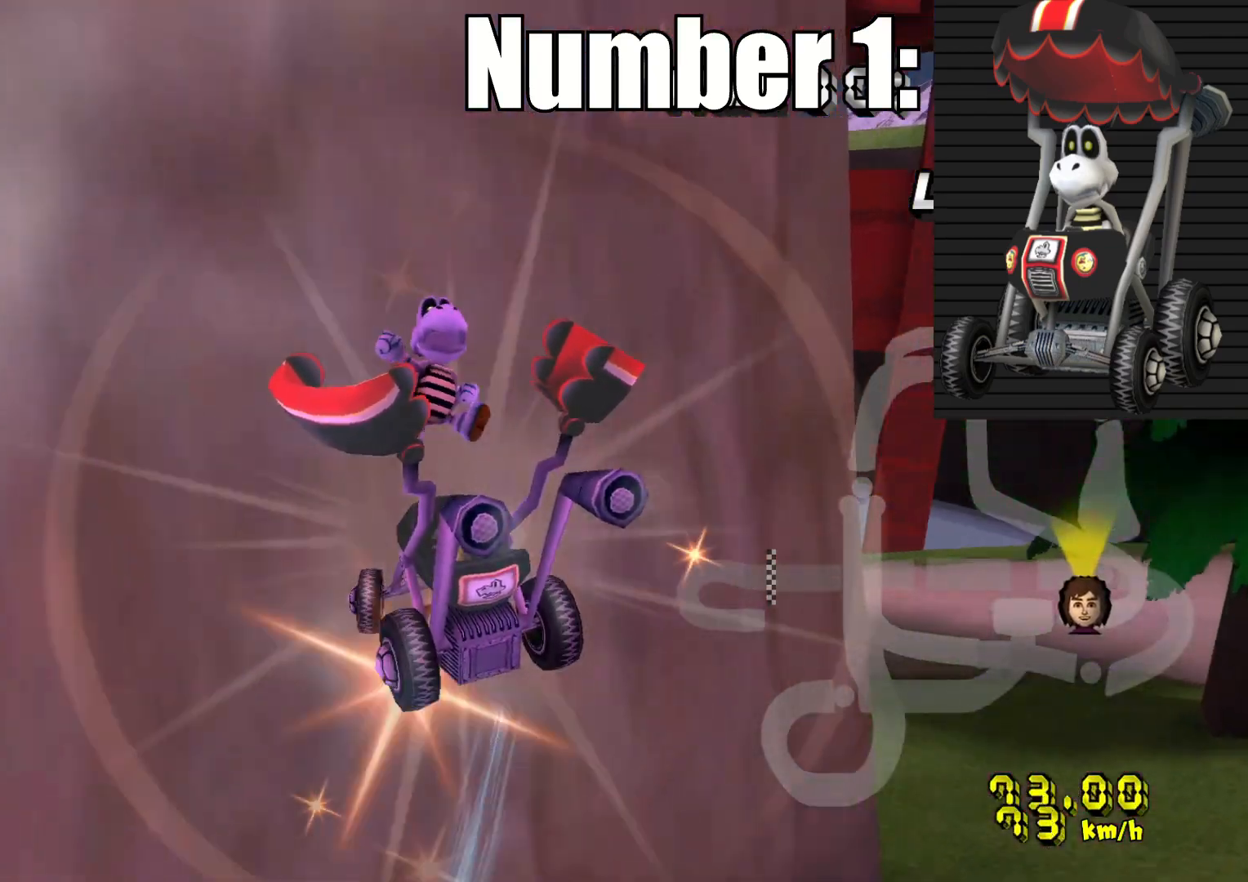
{"buttons": ["CROSS", "R2"], "left_stick": "left", "right_stick": "center", "events": [[283, "left_stick", "center"], [333, "left_stick", "left"]]}
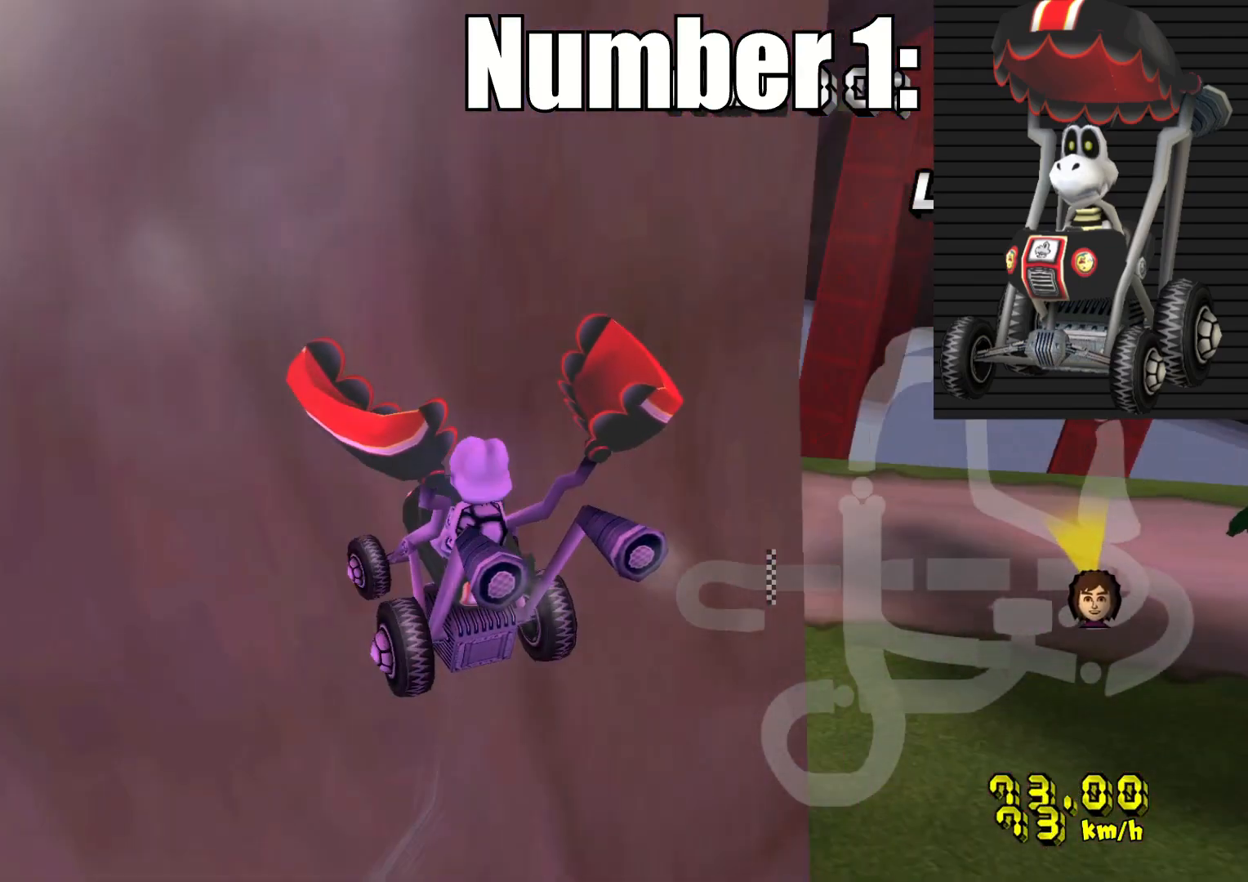
{"buttons": ["CROSS", "R2"], "left_stick": "left", "right_stick": "center", "events": []}
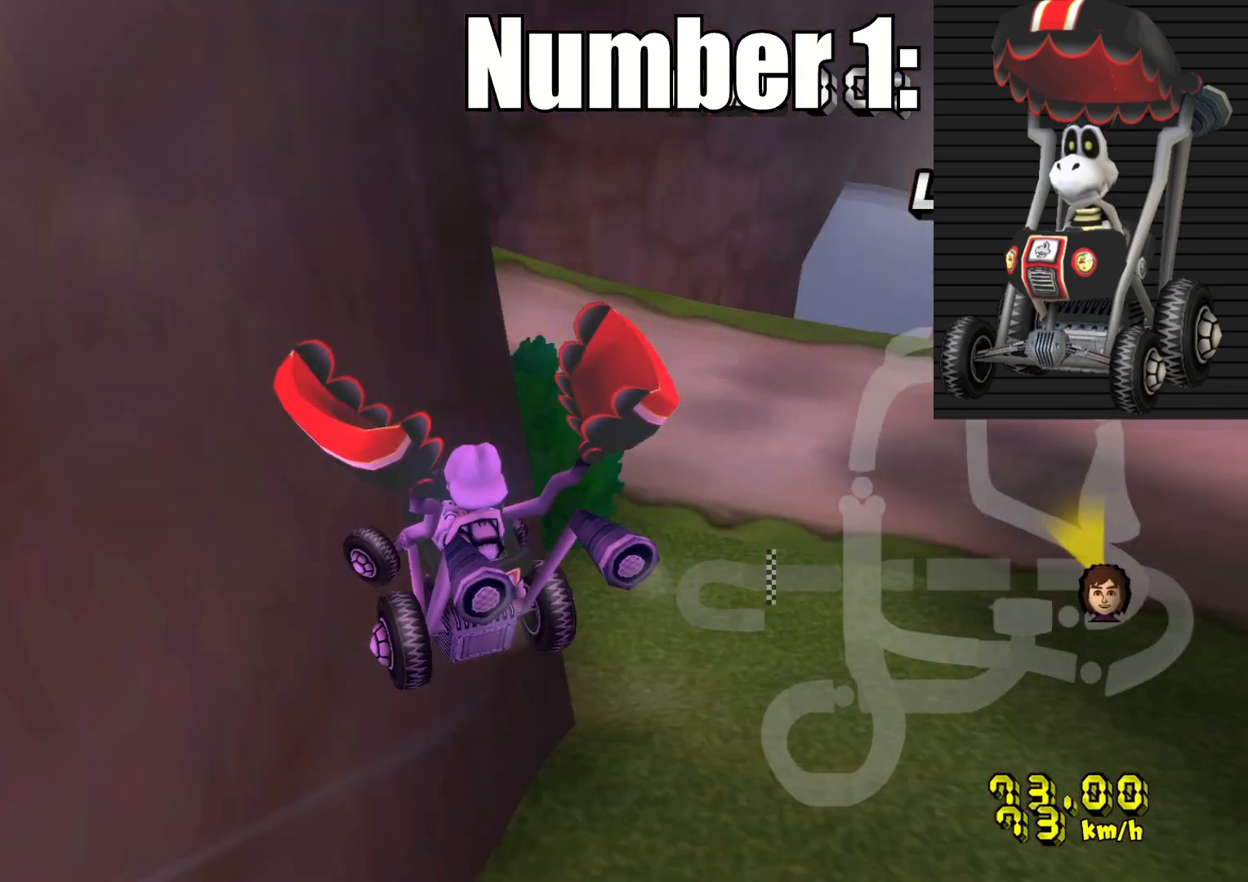
{"buttons": ["CROSS", "R2"], "left_stick": "left", "right_stick": "center", "events": []}
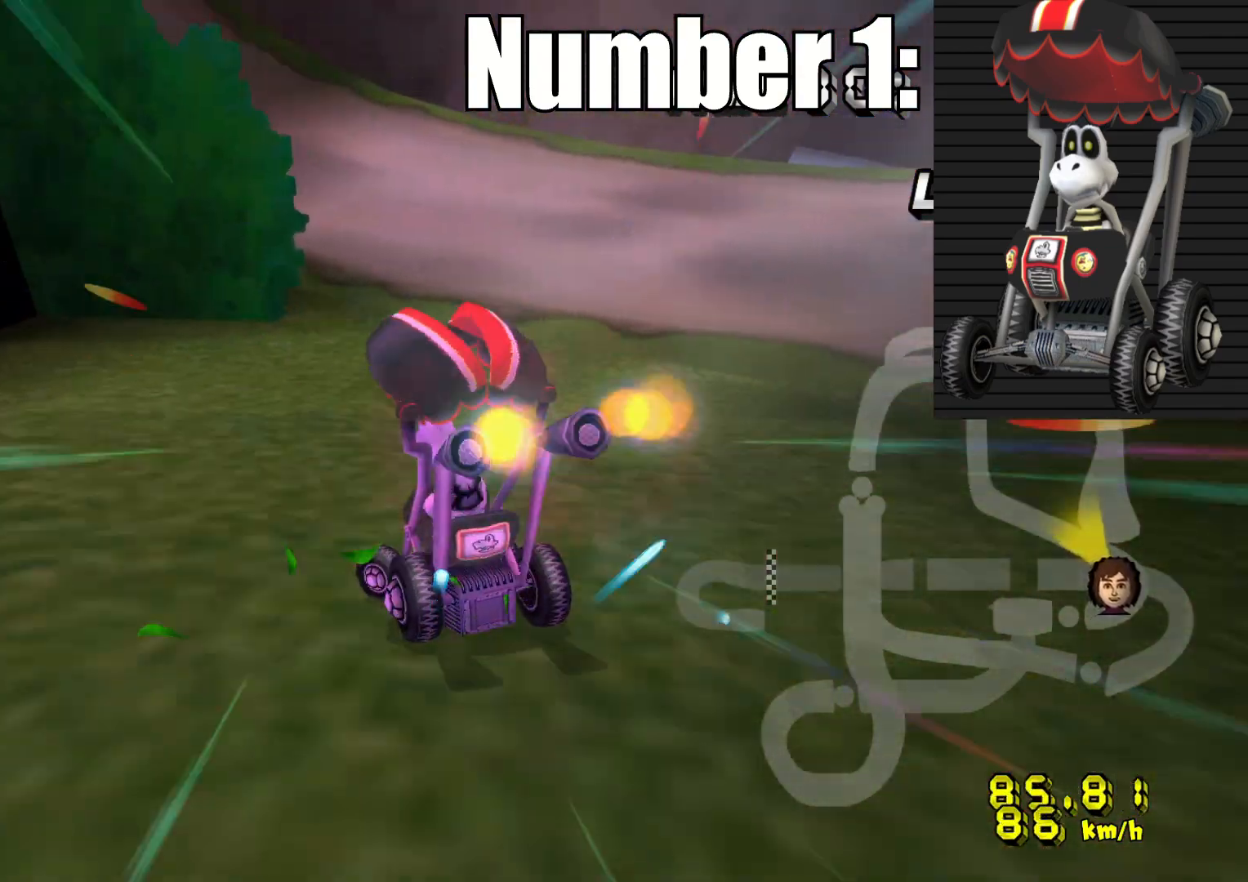
{"buttons": ["CROSS"], "left_stick": "center", "right_stick": "center", "events": [[433, "R2", "up"], [467, "left_stick", "center"]]}
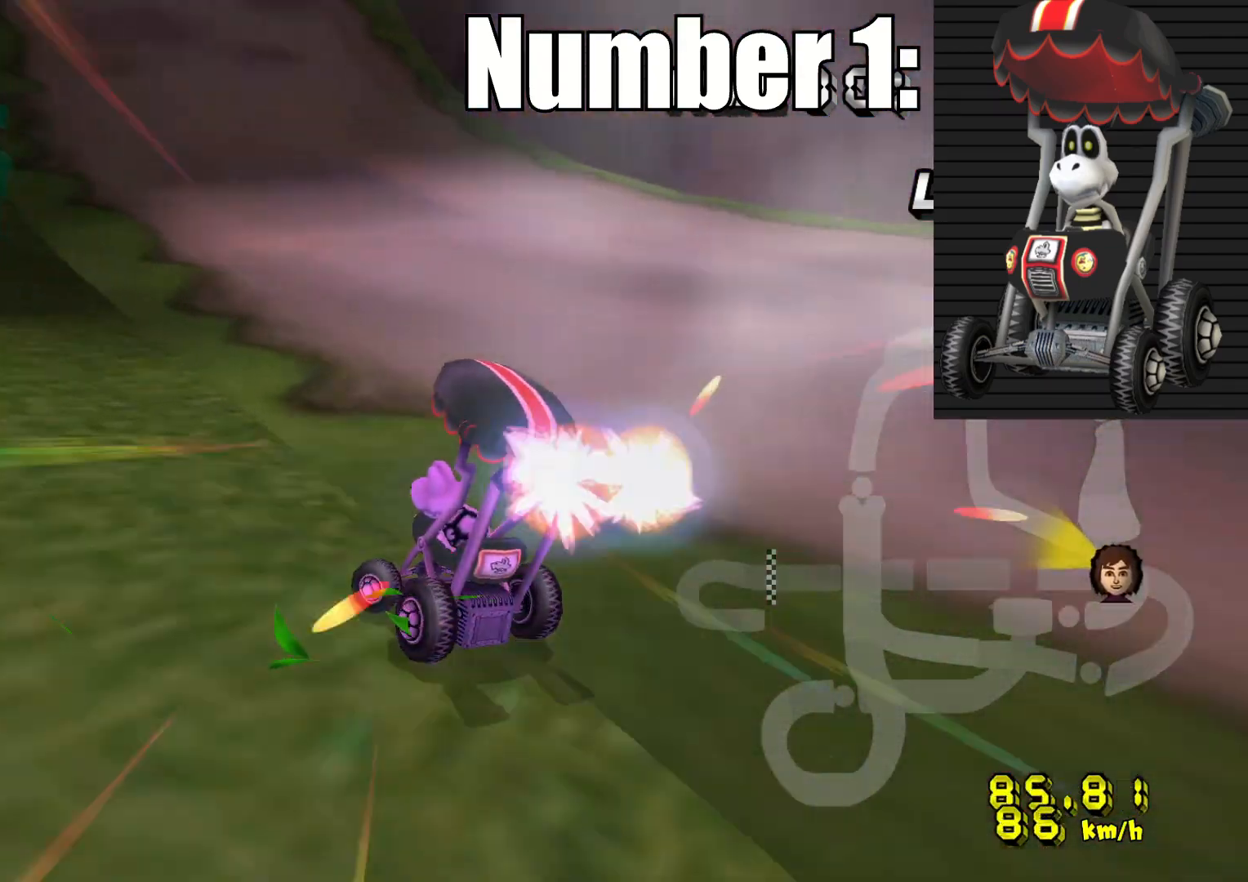
{"buttons": ["CROSS"], "left_stick": "center", "right_stick": "center", "events": []}
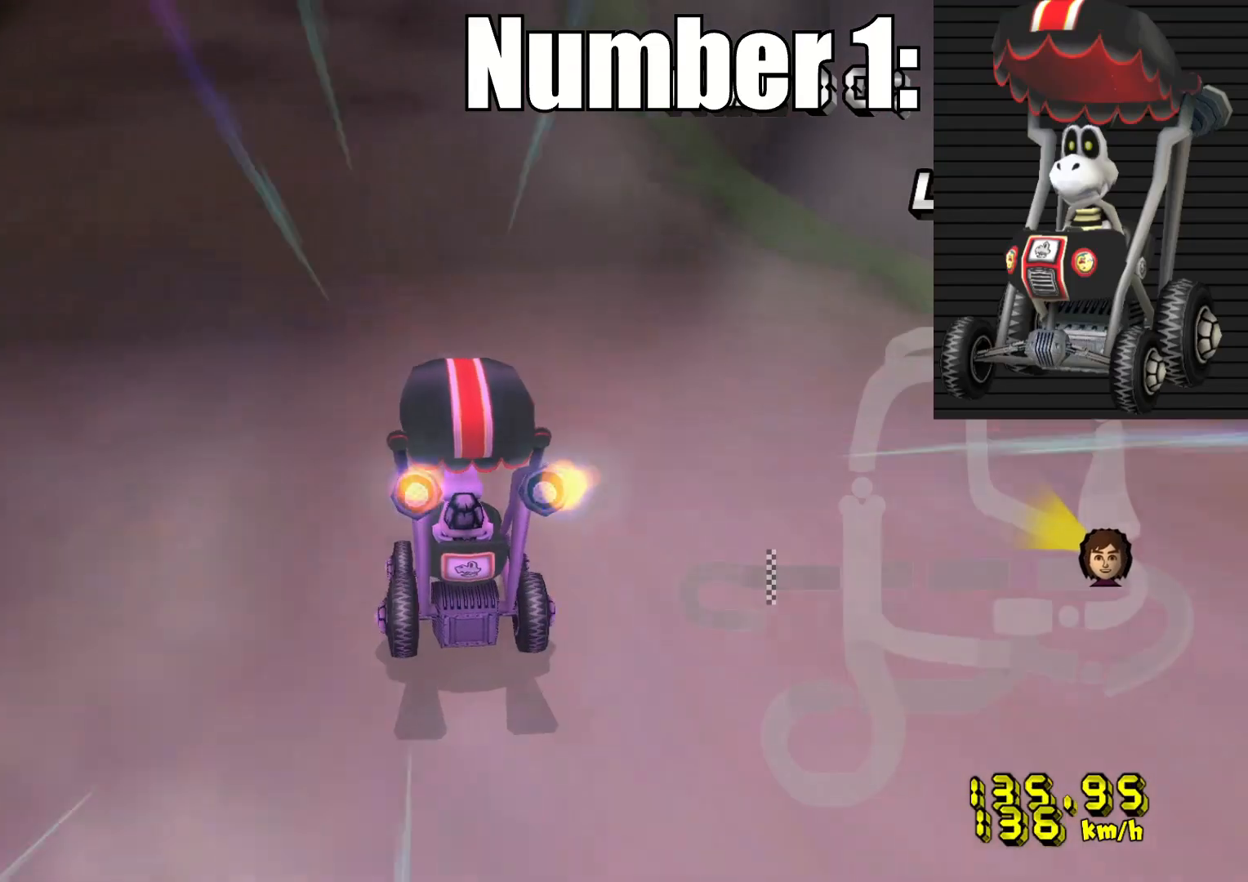
{"buttons": ["CROSS"], "left_stick": "center", "right_stick": "center", "events": [[17, "left_stick", "left"], [167, "left_stick", "center"]]}
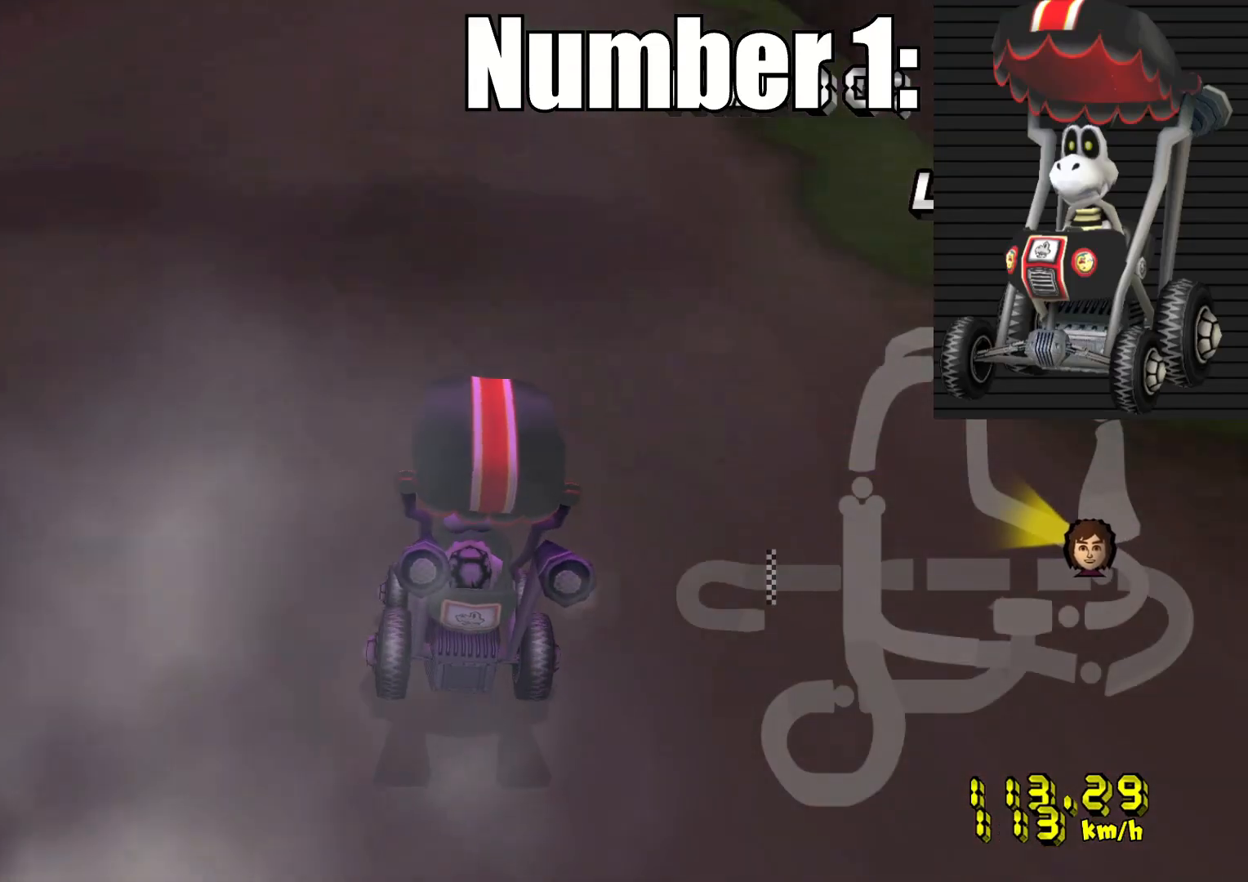
{"buttons": ["CROSS", "L1"], "left_stick": "center", "right_stick": "center", "events": [[483, "L1", "down"]]}
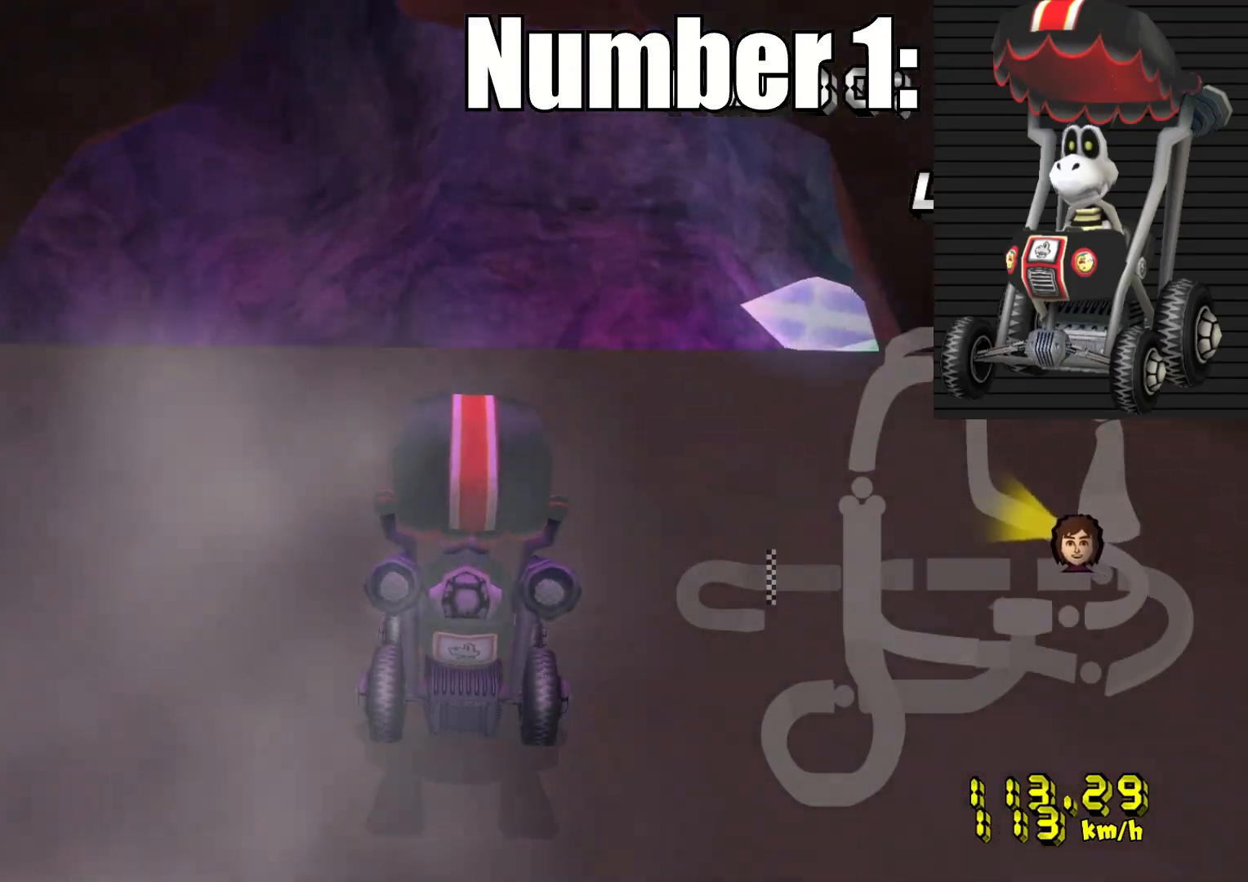
{"buttons": ["CROSS"], "left_stick": "up-right", "right_stick": "center", "events": [[67, "L1", "up"], [150, "left_stick", "up-right"], [167, "L1", "down"], [283, "L1", "up"]]}
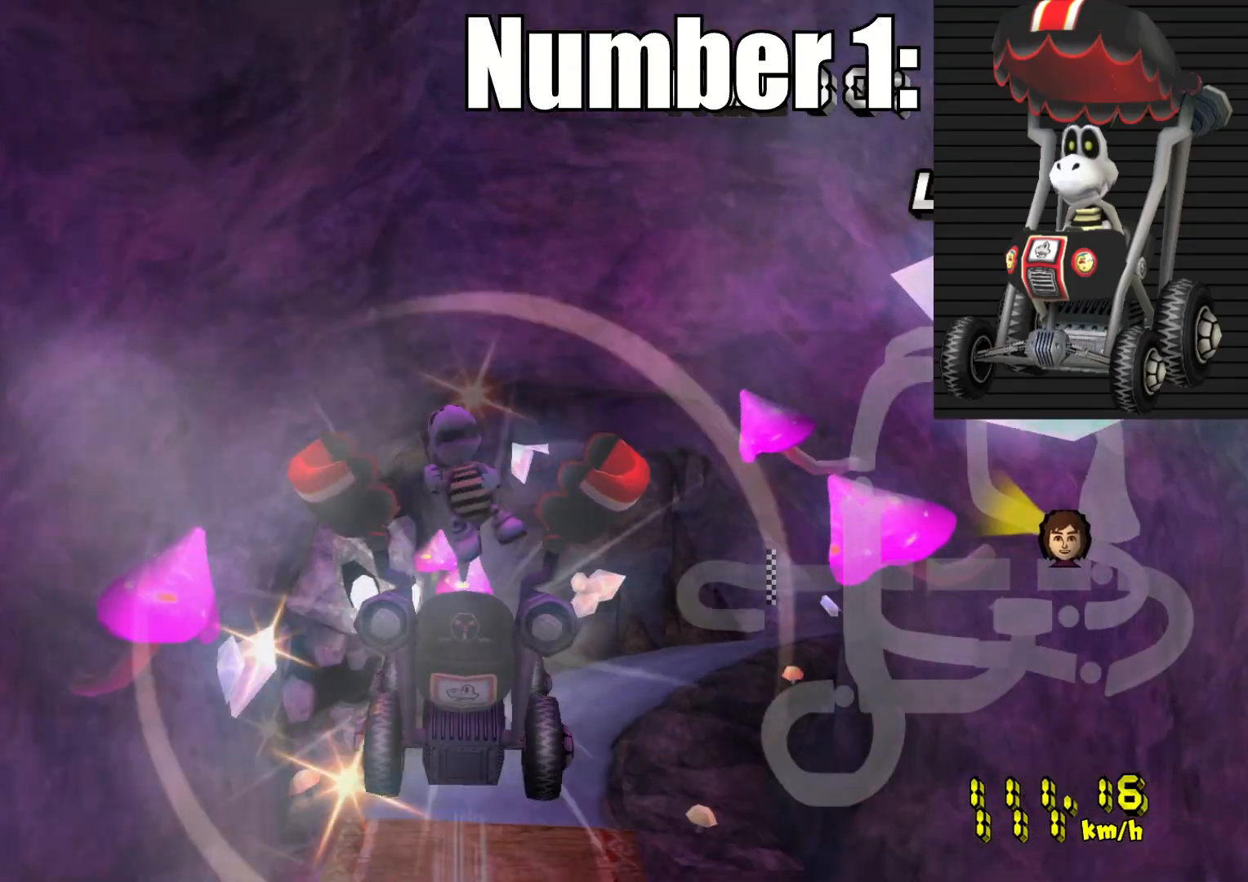
{"buttons": ["CROSS"], "left_stick": "up-right", "right_stick": "center", "events": []}
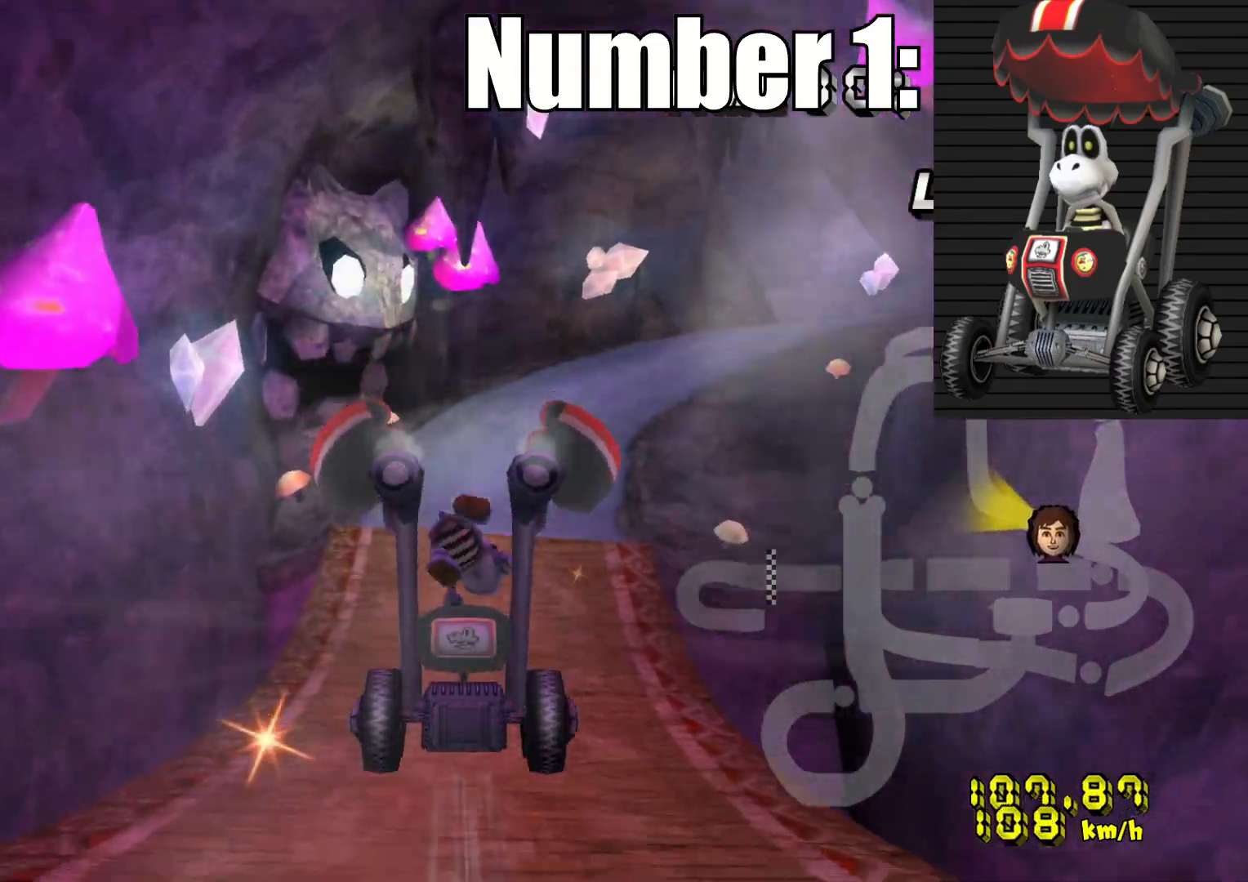
{"buttons": ["CROSS"], "left_stick": "center", "right_stick": "center", "events": [[267, "R1", "down"], [333, "R1", "up"], [500, "left_stick", "center"]]}
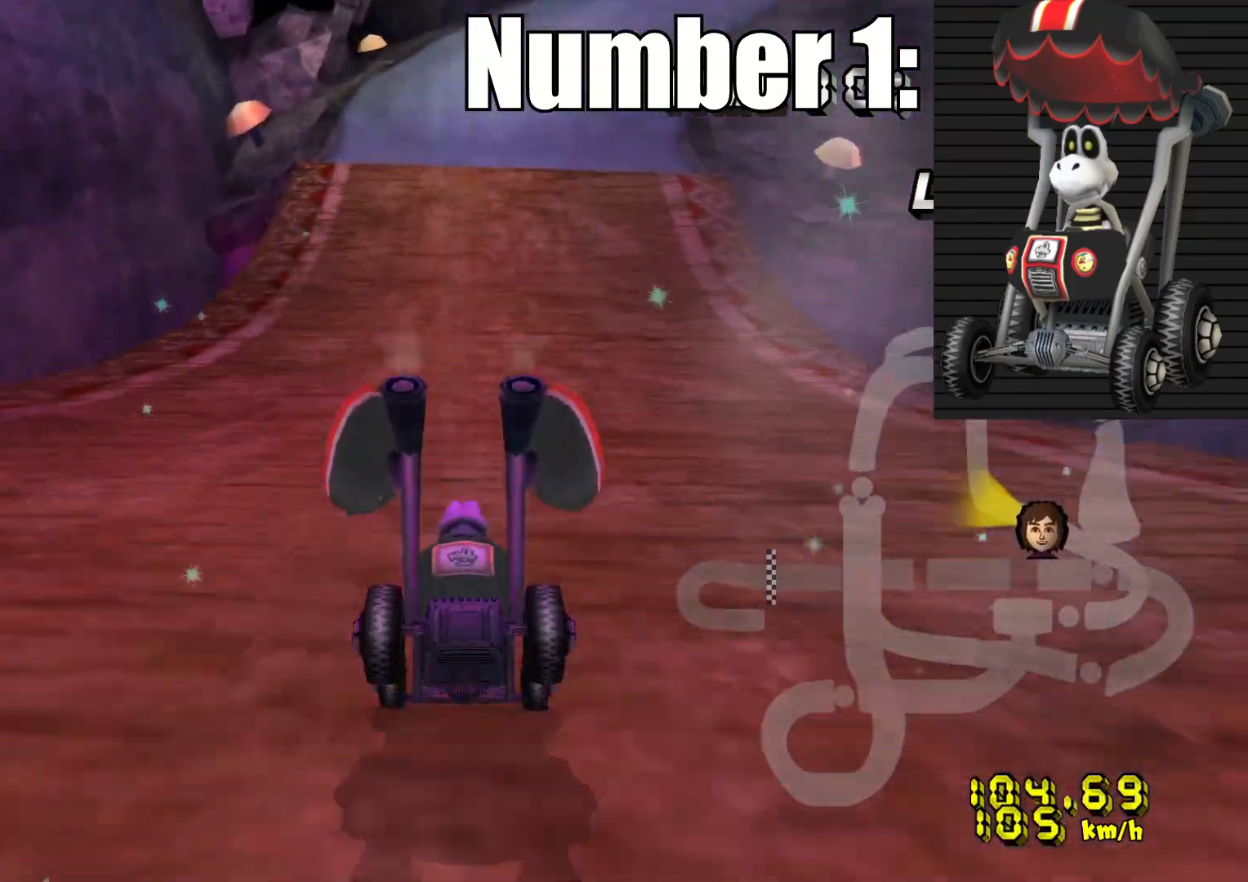
{"buttons": ["CROSS", "R2"], "left_stick": "right", "right_stick": "center", "events": [[433, "R2", "down"], [433, "left_stick", "right"]]}
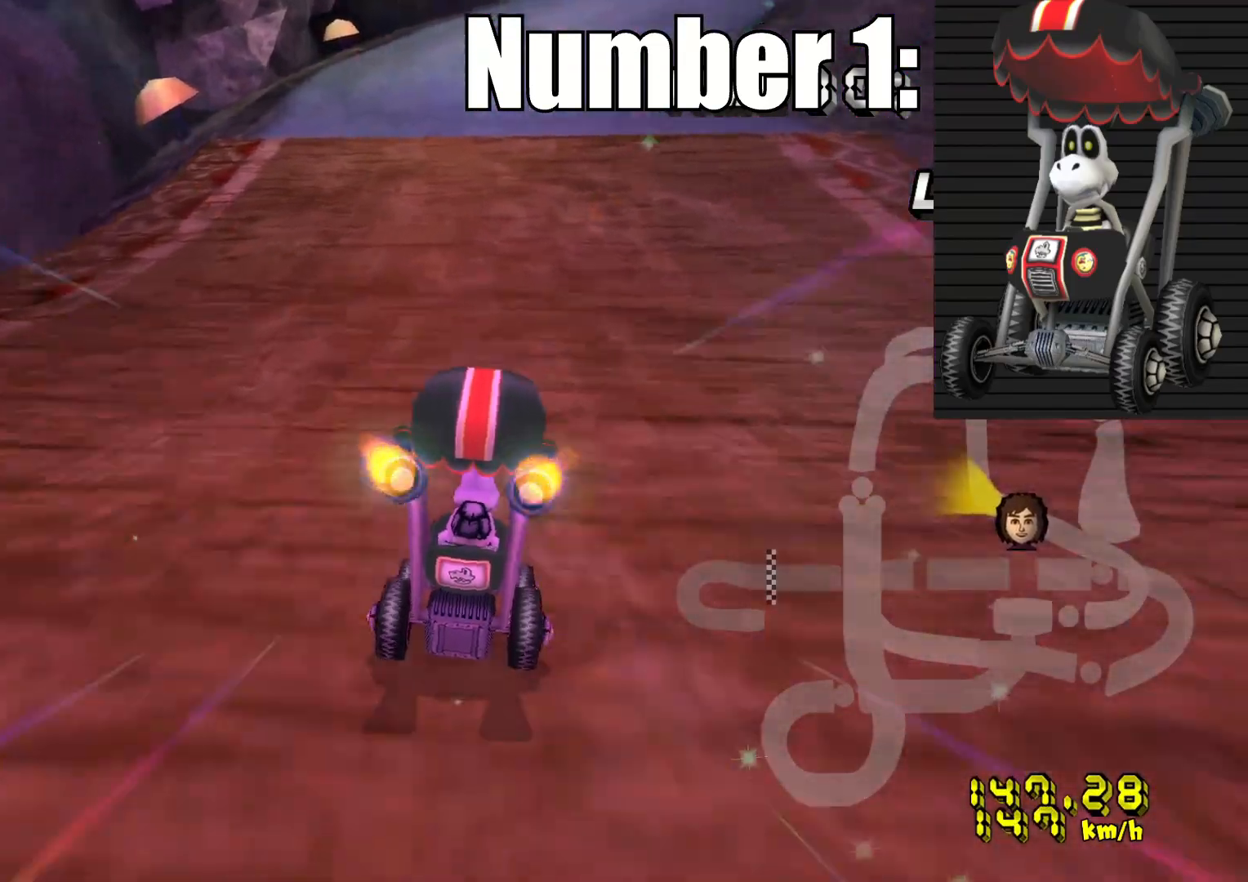
{"buttons": ["CROSS"], "left_stick": "center", "right_stick": "center", "events": [[400, "left_stick", "center"], [467, "R2", "up"]]}
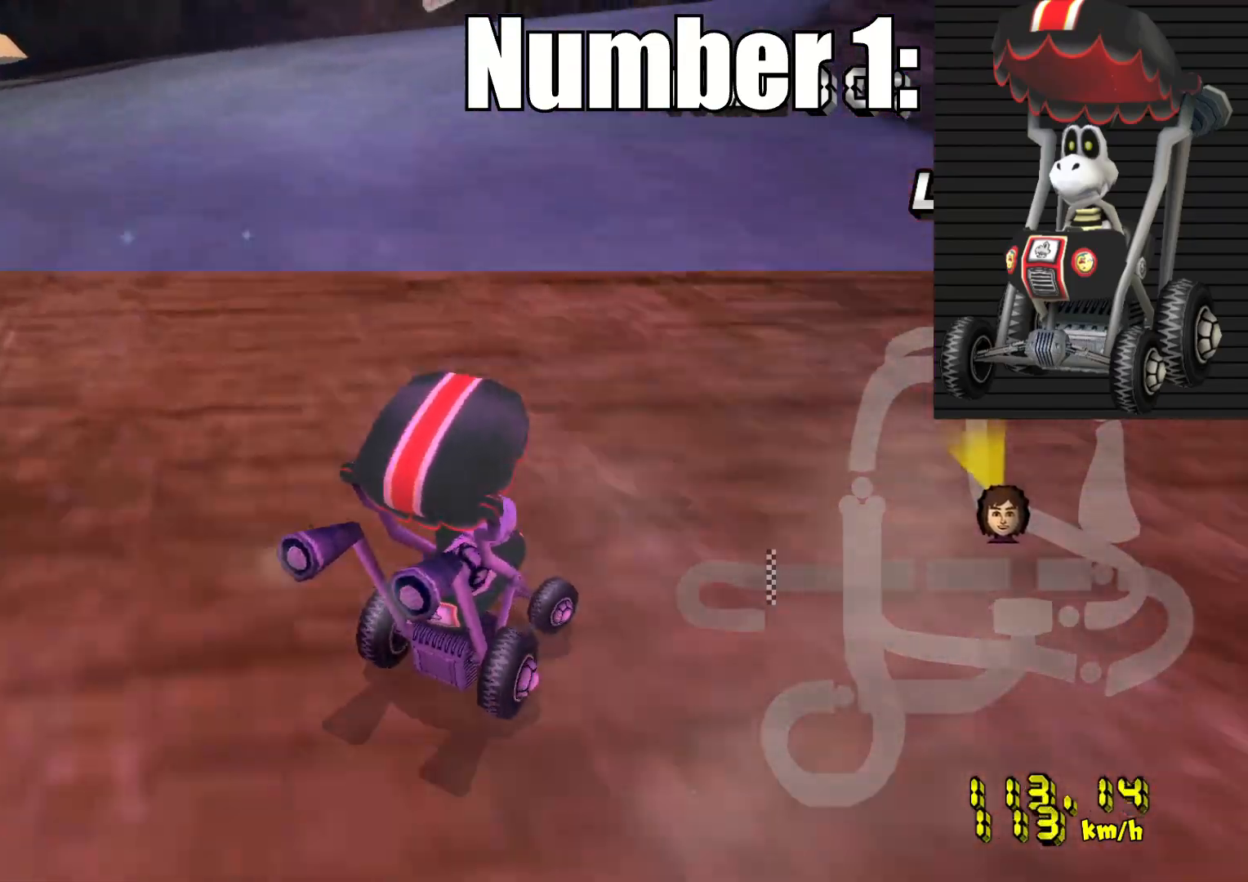
{"buttons": ["CROSS"], "left_stick": "right", "right_stick": "center", "events": [[500, "left_stick", "right"]]}
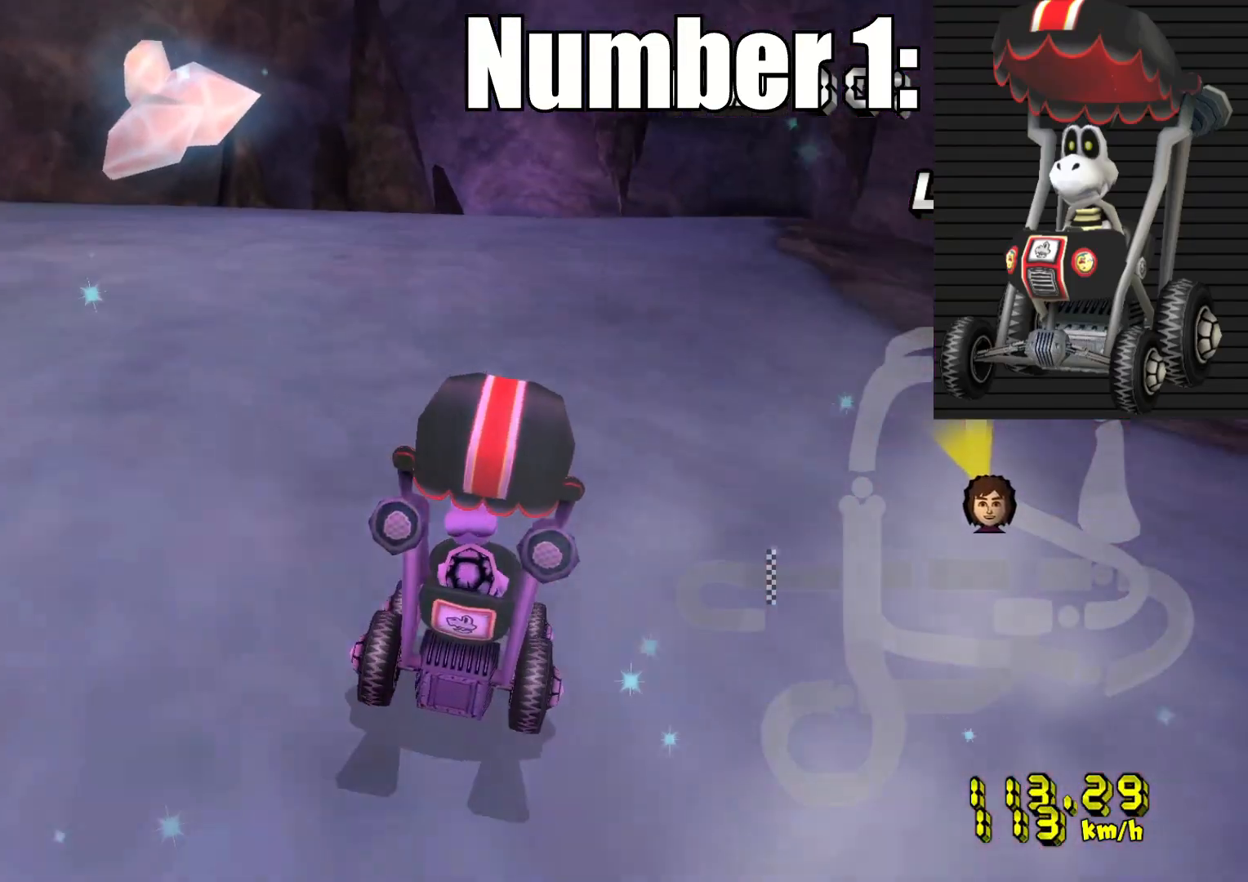
{"buttons": ["CROSS"], "left_stick": "center", "right_stick": "center", "events": [[267, "left_stick", "center"]]}
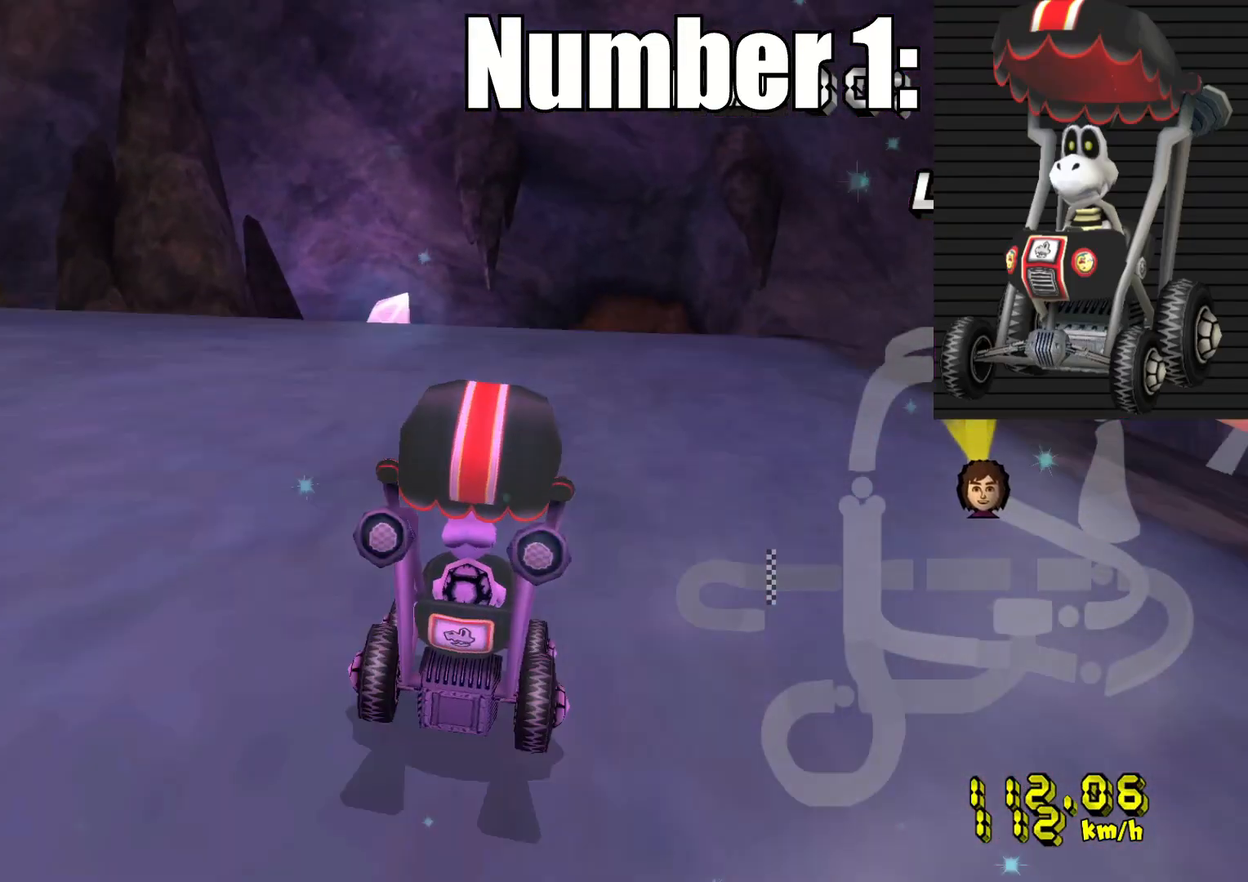
{"buttons": ["CROSS"], "left_stick": "center", "right_stick": "center", "events": [[167, "left_stick", "right"], [333, "left_stick", "center"]]}